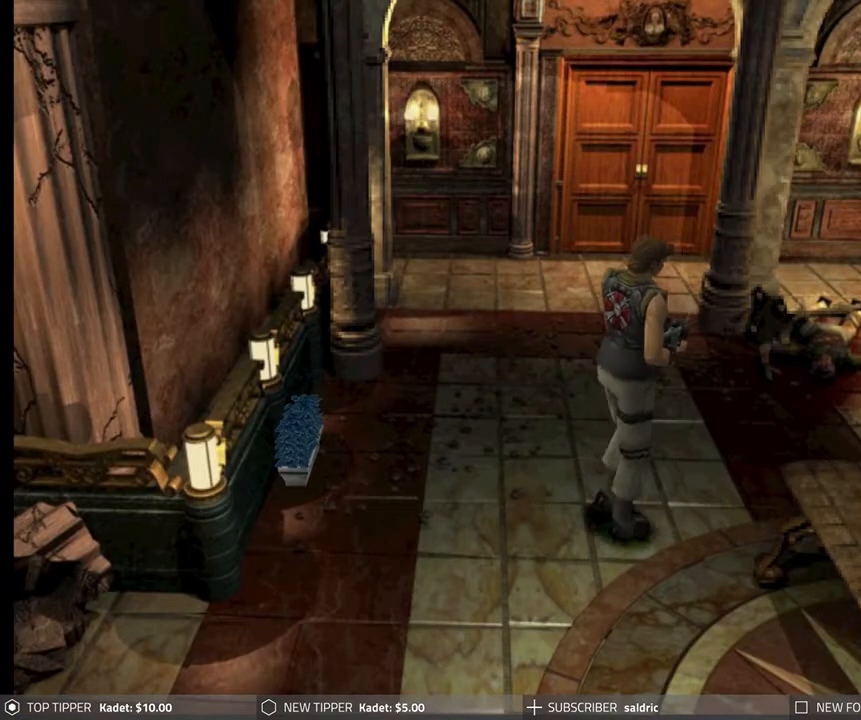
Gameplay with a controller (PlayStation layout); each line is a JSON object with the inputs held at the frame after it. "events" lists button and stick changes between this image and that frame as [ms after this image, input, new state], when the widget could be followed in between. Not read: right_stick.
{"buttons": ["DPAD_DOWN", "DPAD_LEFT"], "left_stick": "center", "events": []}
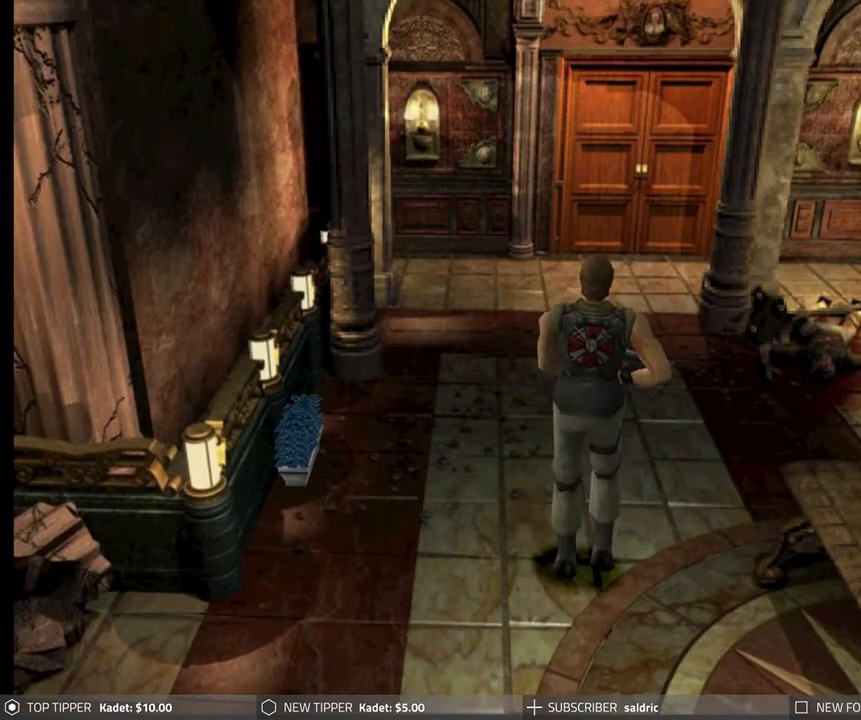
{"buttons": ["DPAD_DOWN"], "left_stick": "center", "events": [[50, "DPAD_LEFT", "up"]]}
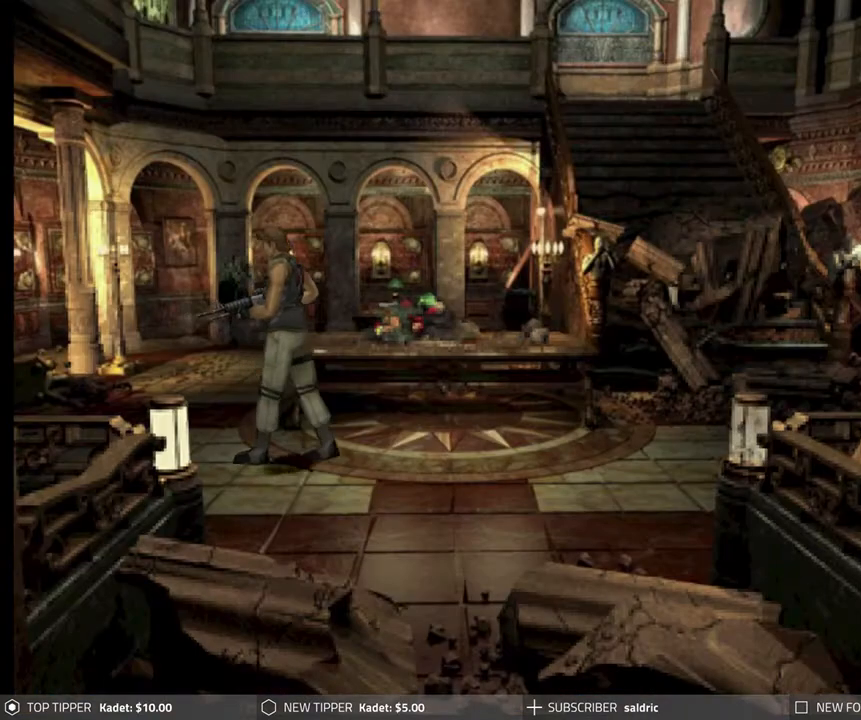
{"buttons": ["DPAD_DOWN"], "left_stick": "center", "events": []}
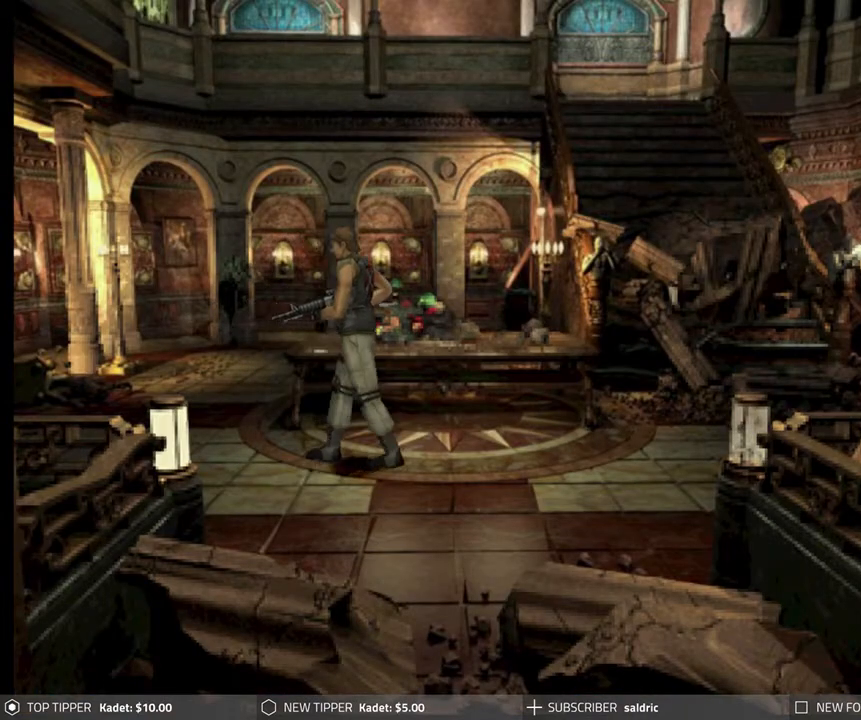
{"buttons": ["DPAD_DOWN"], "left_stick": "center", "events": []}
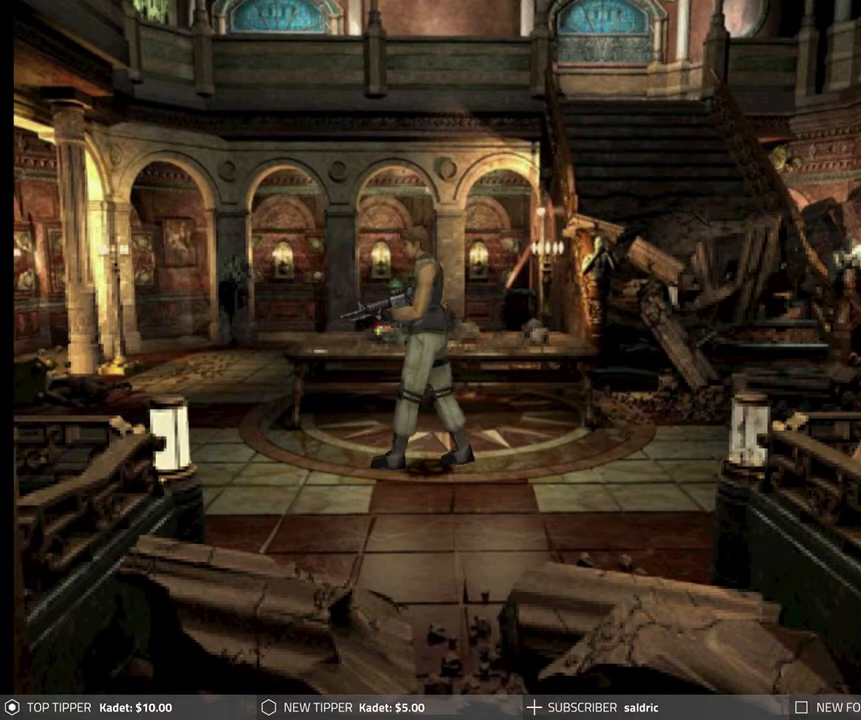
{"buttons": ["DPAD_DOWN"], "left_stick": "center", "events": []}
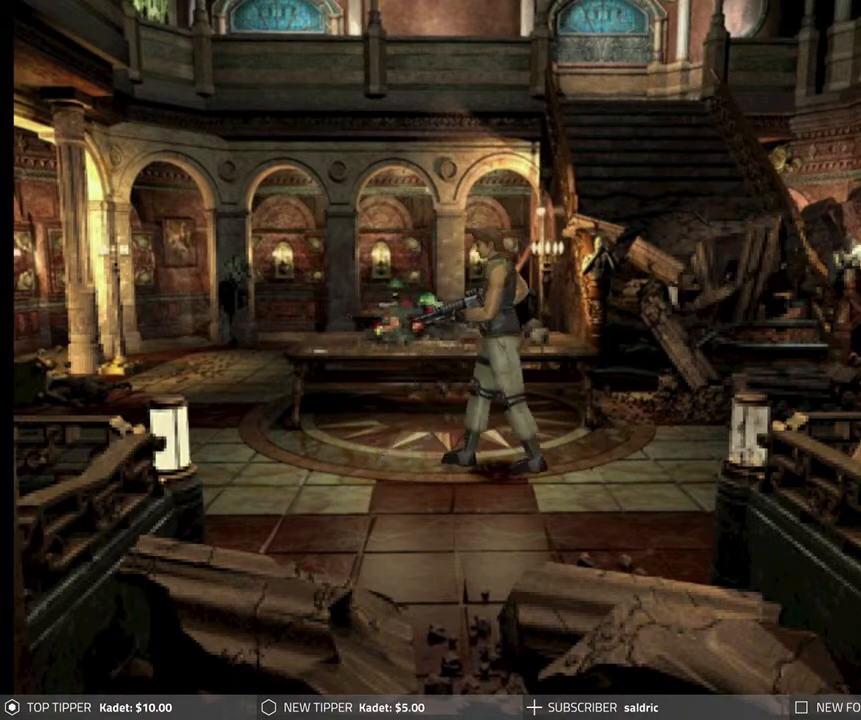
{"buttons": ["DPAD_DOWN"], "left_stick": "center", "events": []}
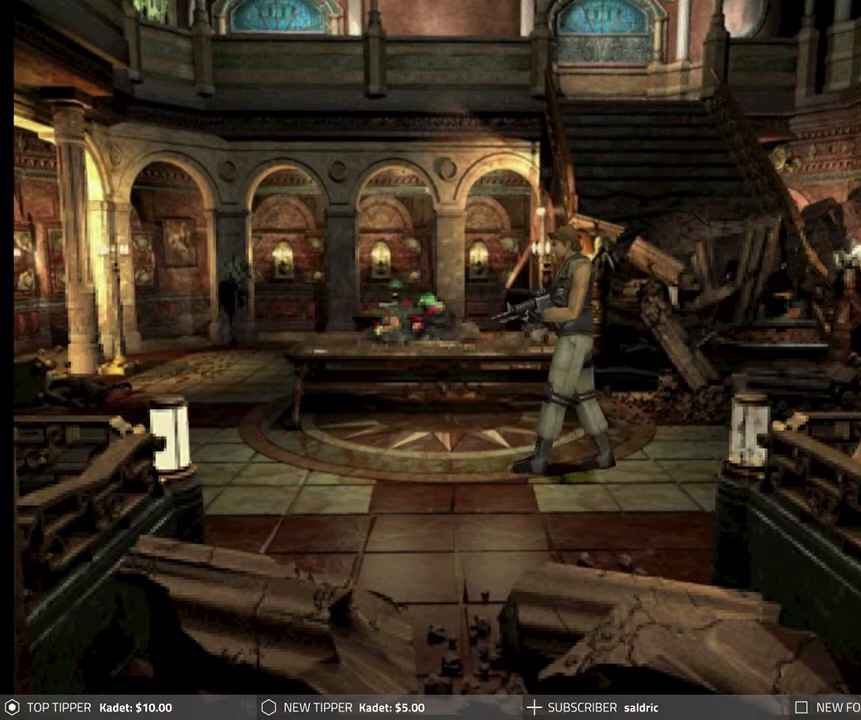
{"buttons": ["DPAD_DOWN"], "left_stick": "center", "events": []}
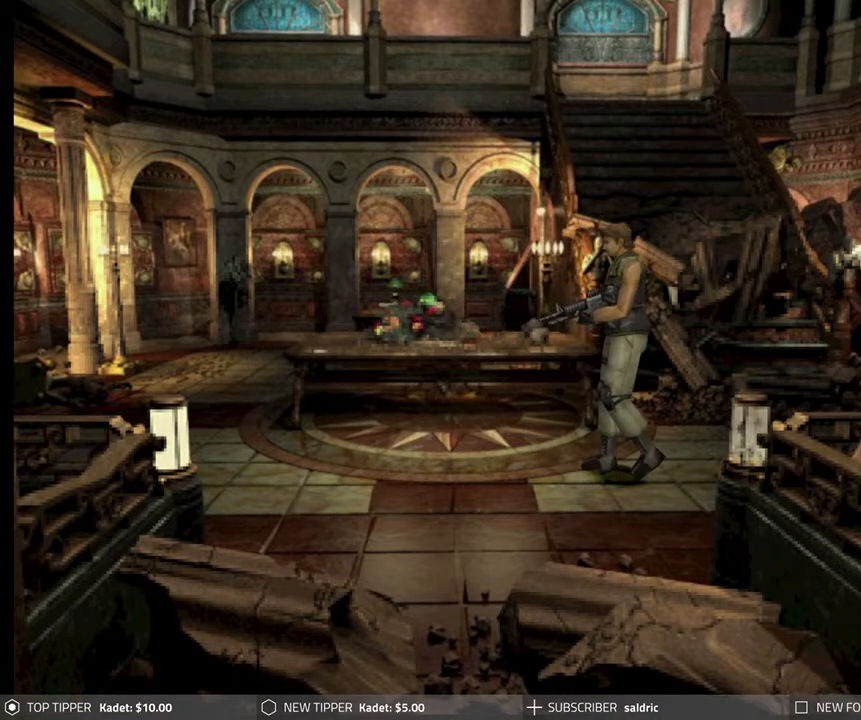
{"buttons": ["DPAD_DOWN"], "left_stick": "center", "events": []}
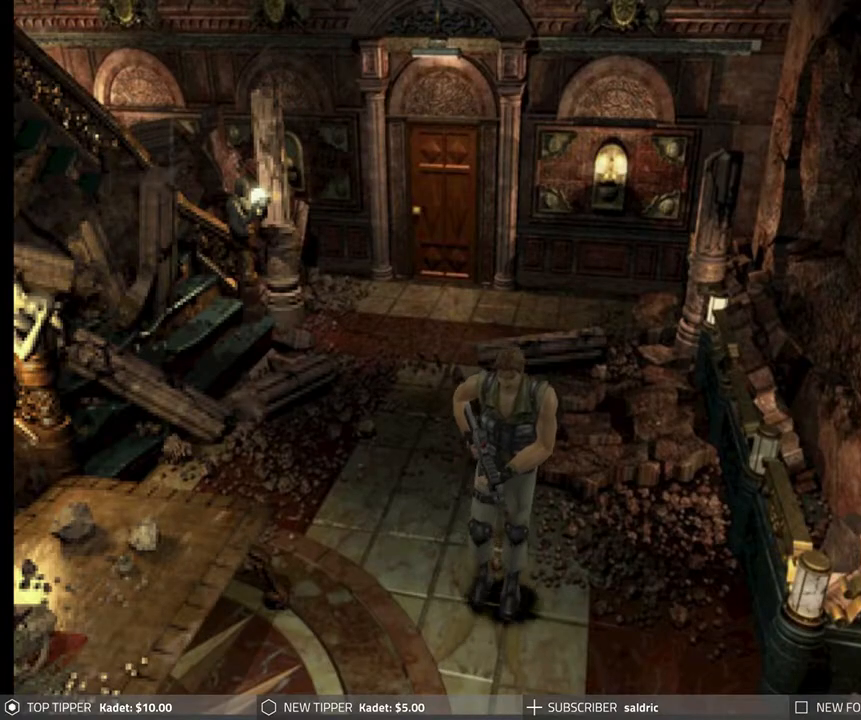
{"buttons": ["DPAD_DOWN"], "left_stick": "center", "events": [[67, "DPAD_LEFT", "down"], [483, "DPAD_LEFT", "up"]]}
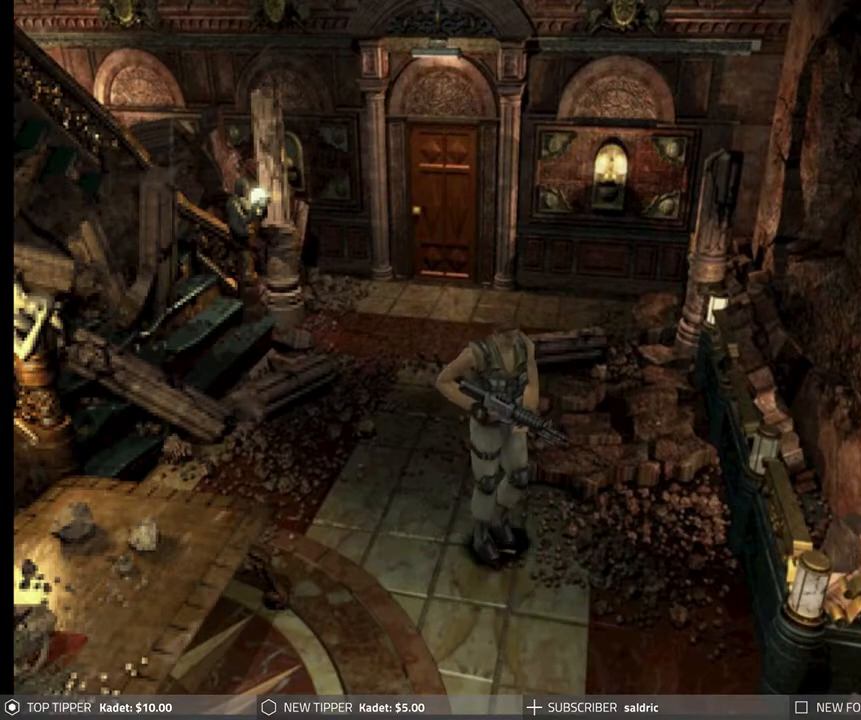
{"buttons": ["DPAD_DOWN"], "left_stick": "center", "events": []}
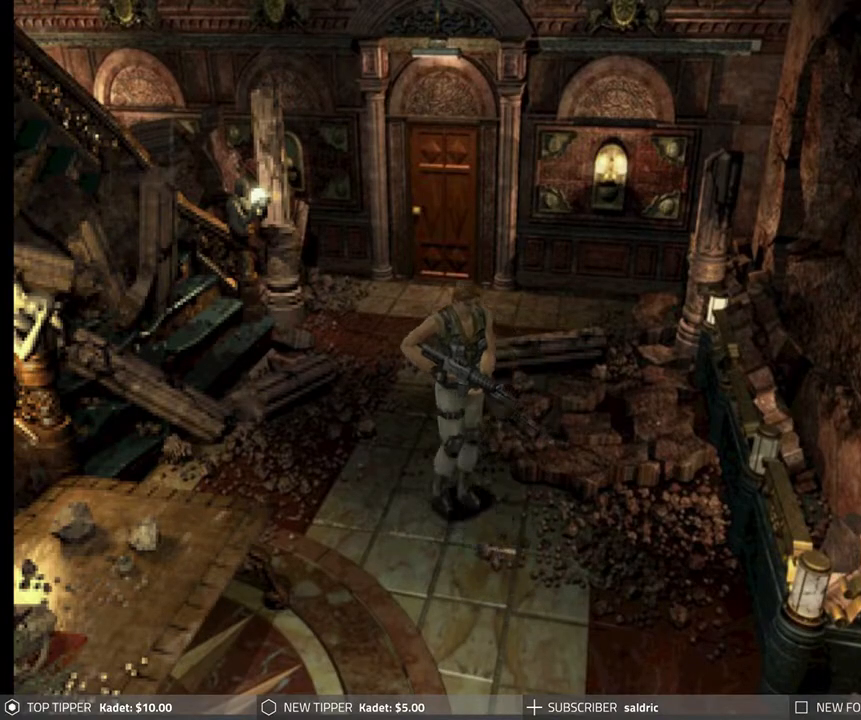
{"buttons": ["DPAD_DOWN", "DPAD_RIGHT"], "left_stick": "center", "events": [[433, "DPAD_RIGHT", "down"]]}
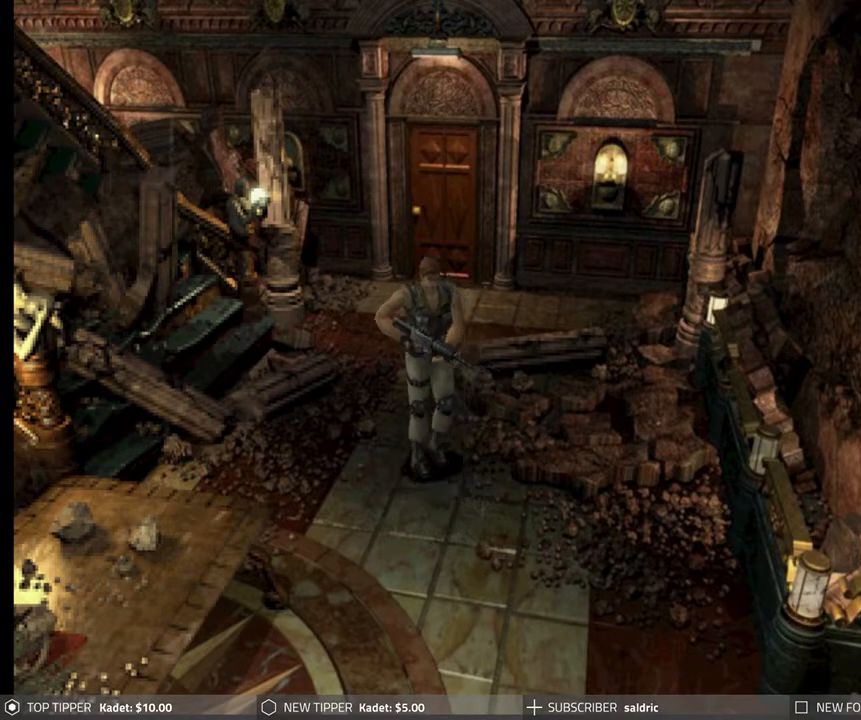
{"buttons": ["DPAD_DOWN"], "left_stick": "center", "events": [[150, "DPAD_RIGHT", "up"]]}
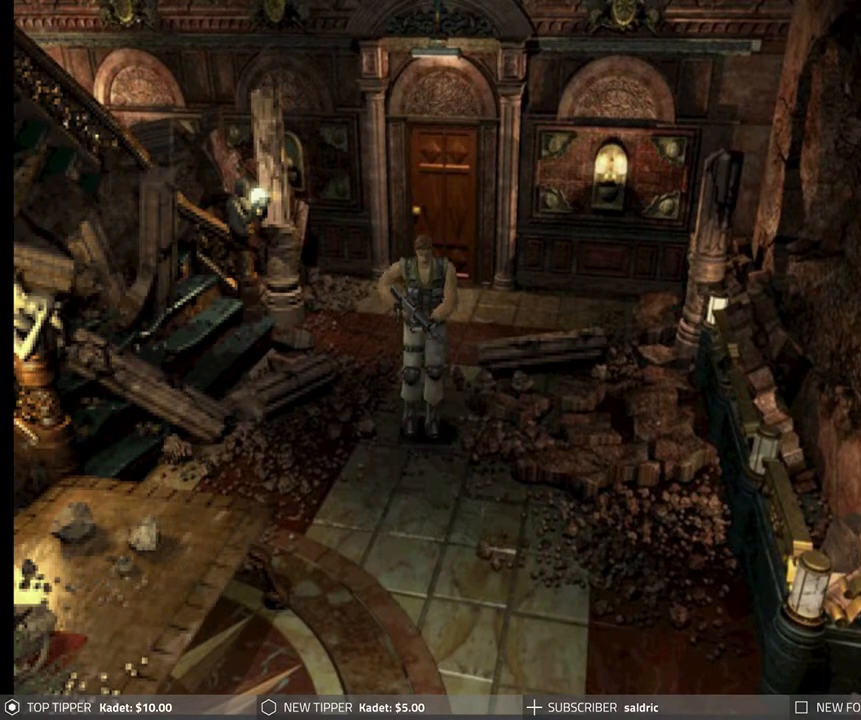
{"buttons": ["DPAD_DOWN", "DPAD_RIGHT"], "left_stick": "center", "events": [[450, "DPAD_RIGHT", "down"]]}
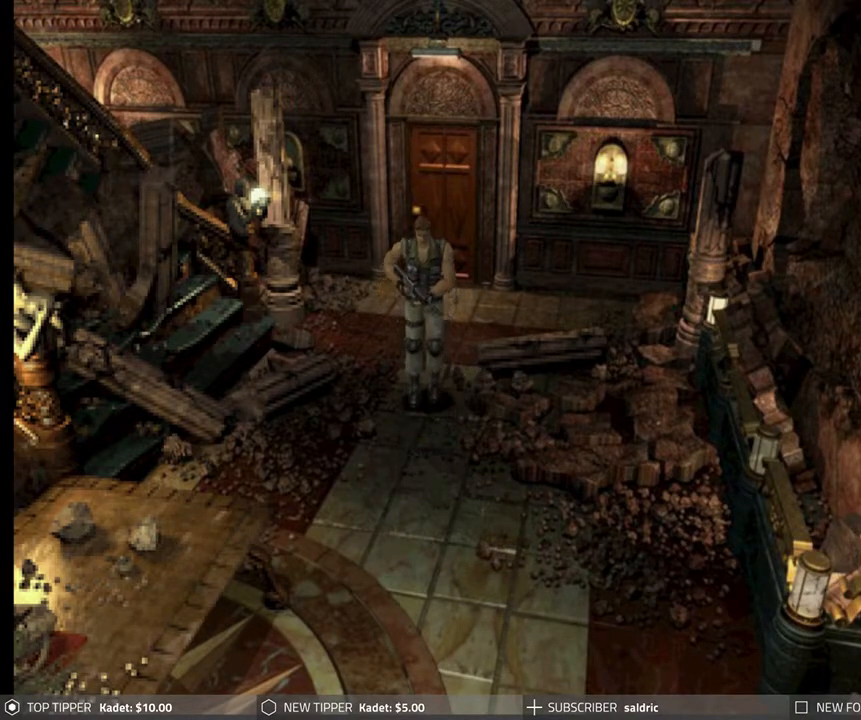
{"buttons": ["DPAD_DOWN"], "left_stick": "center", "events": [[167, "DPAD_RIGHT", "up"], [400, "DPAD_LEFT", "down"], [467, "DPAD_LEFT", "up"]]}
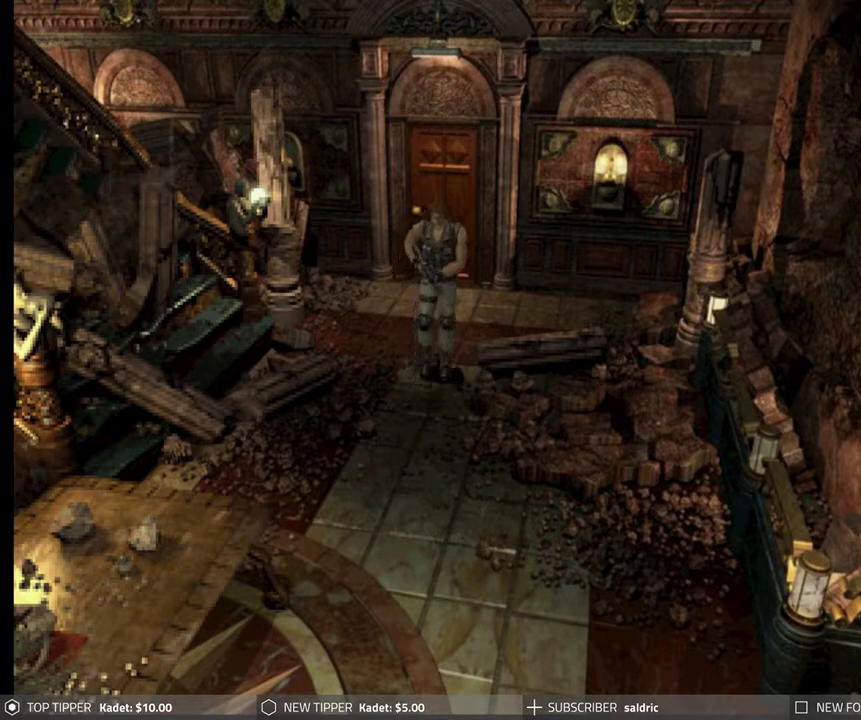
{"buttons": ["DPAD_DOWN"], "left_stick": "center", "events": [[417, "DPAD_LEFT", "down"], [483, "DPAD_LEFT", "up"]]}
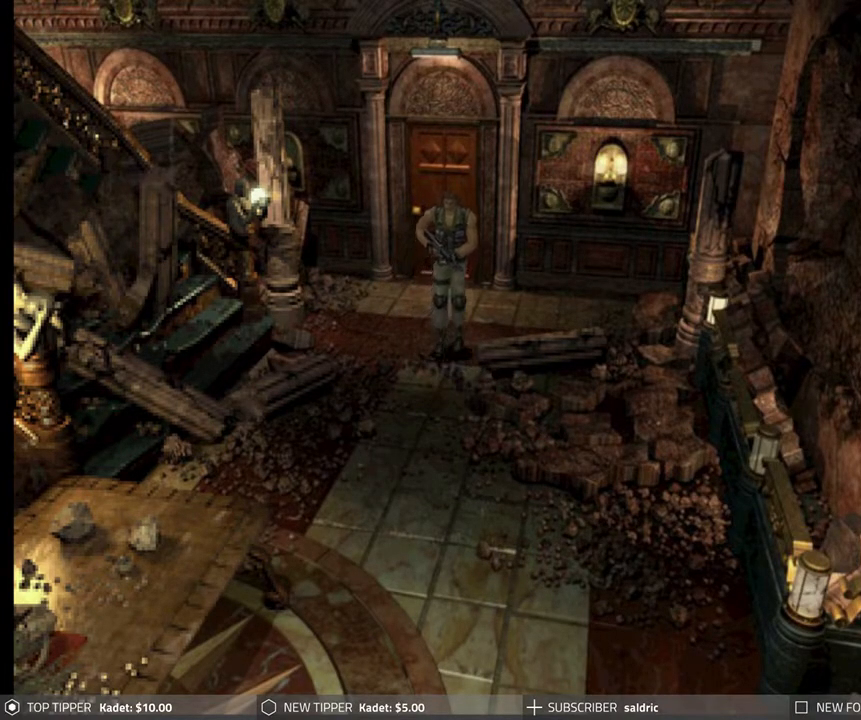
{"buttons": ["DPAD_DOWN"], "left_stick": "center", "events": []}
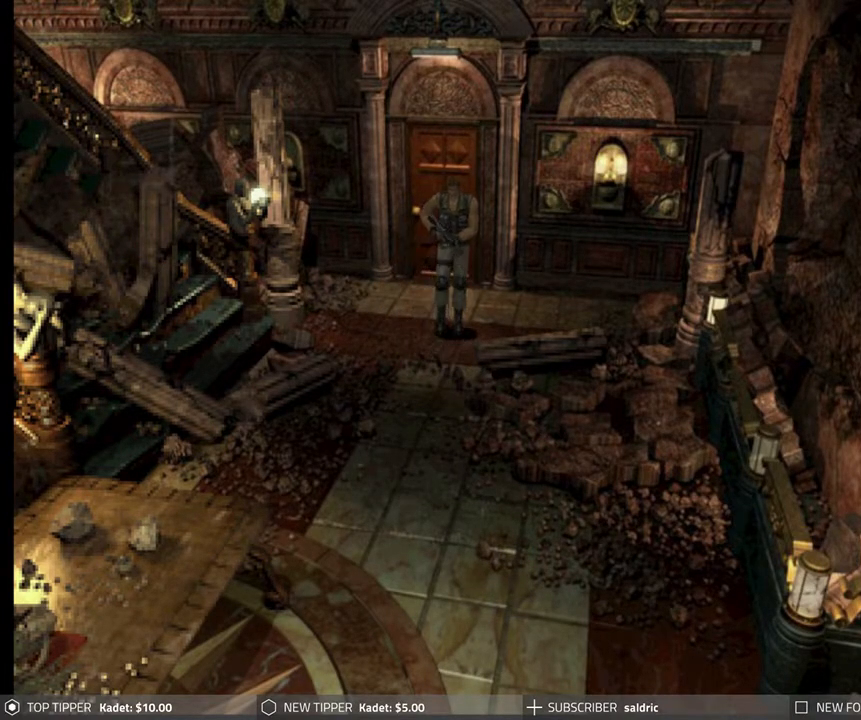
{"buttons": ["DPAD_DOWN"], "left_stick": "center", "events": [[267, "DPAD_LEFT", "down"], [317, "DPAD_LEFT", "up"]]}
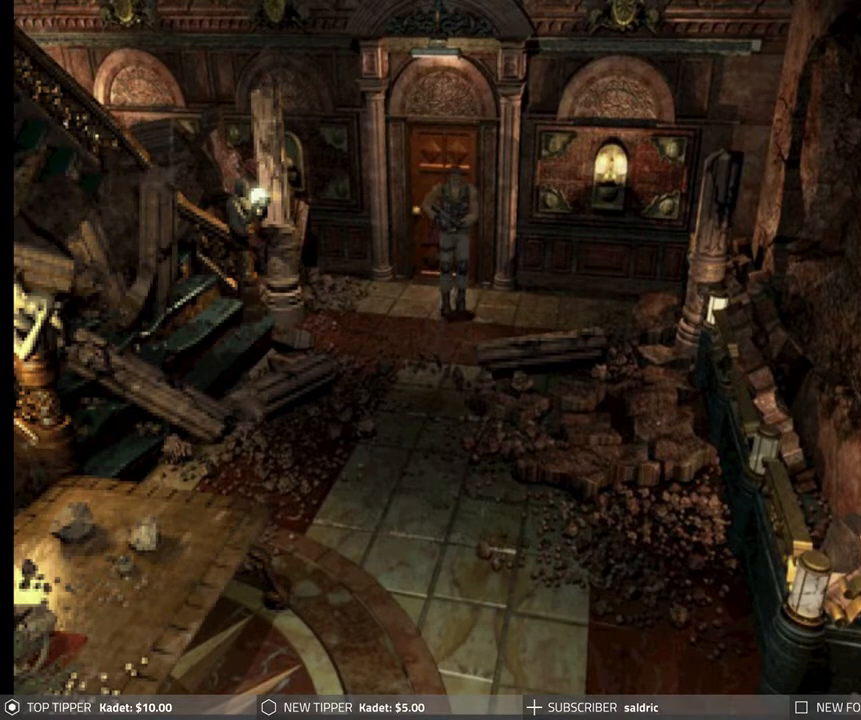
{"buttons": ["DPAD_DOWN"], "left_stick": "center", "events": []}
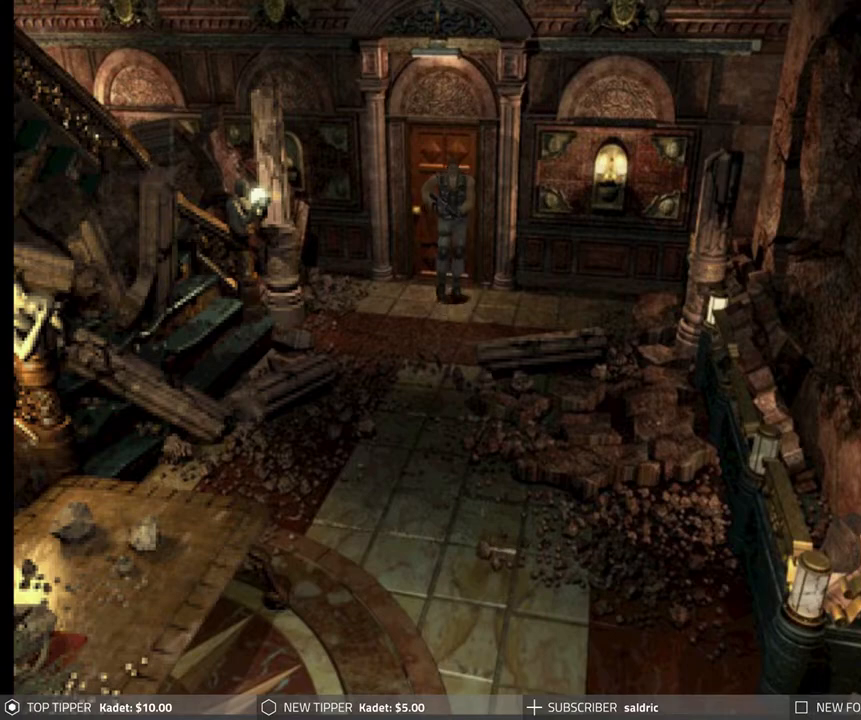
{"buttons": ["DPAD_LEFT"], "left_stick": "center", "events": [[300, "DPAD_DOWN", "up"], [350, "DPAD_LEFT", "down"]]}
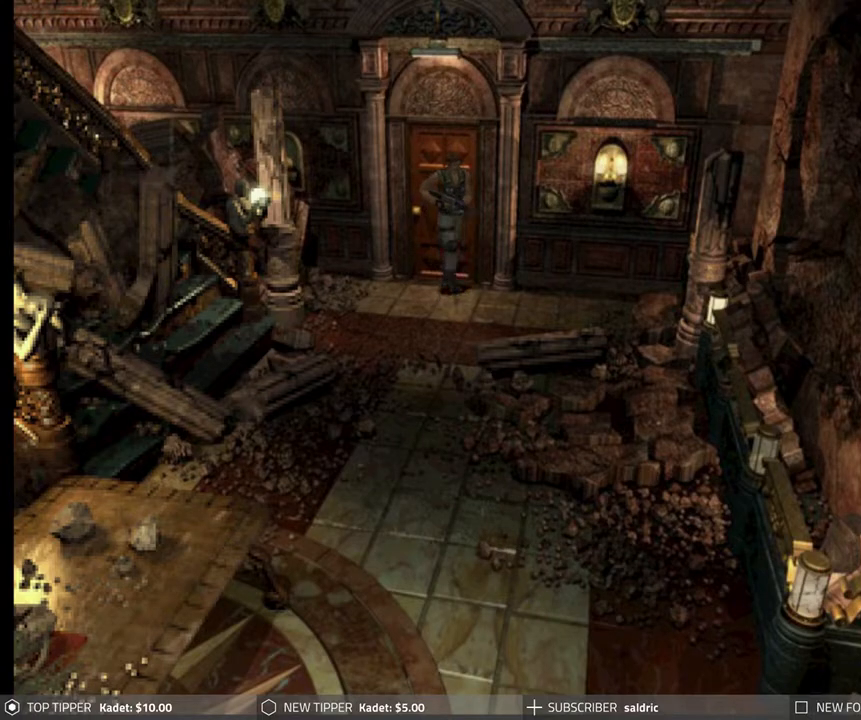
{"buttons": ["DPAD_LEFT"], "left_stick": "center", "events": []}
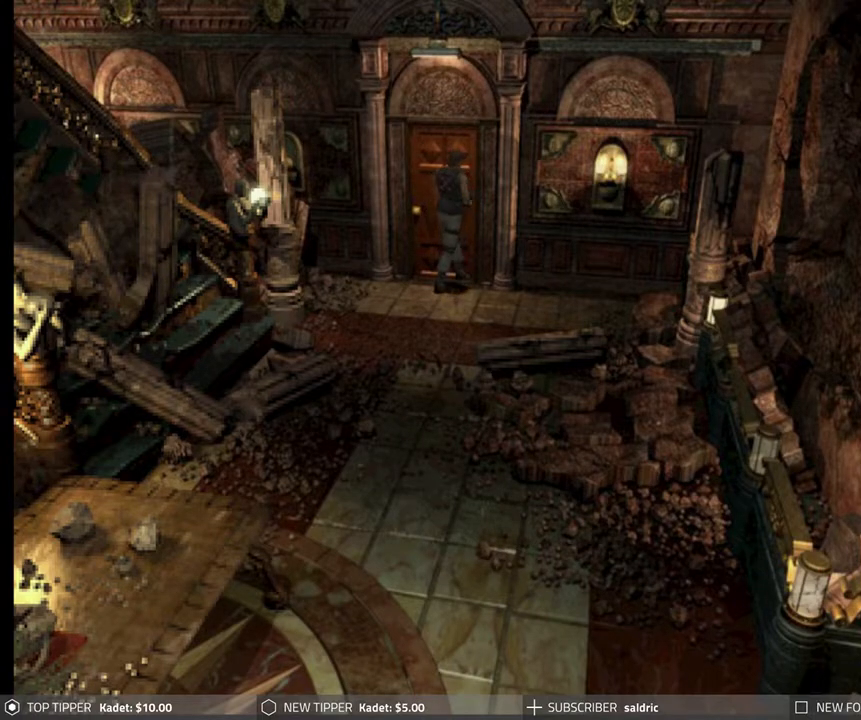
{"buttons": ["CROSS"], "left_stick": "center", "events": [[200, "CROSS", "down"], [233, "DPAD_LEFT", "up"], [333, "CROSS", "up"], [383, "CROSS", "down"]]}
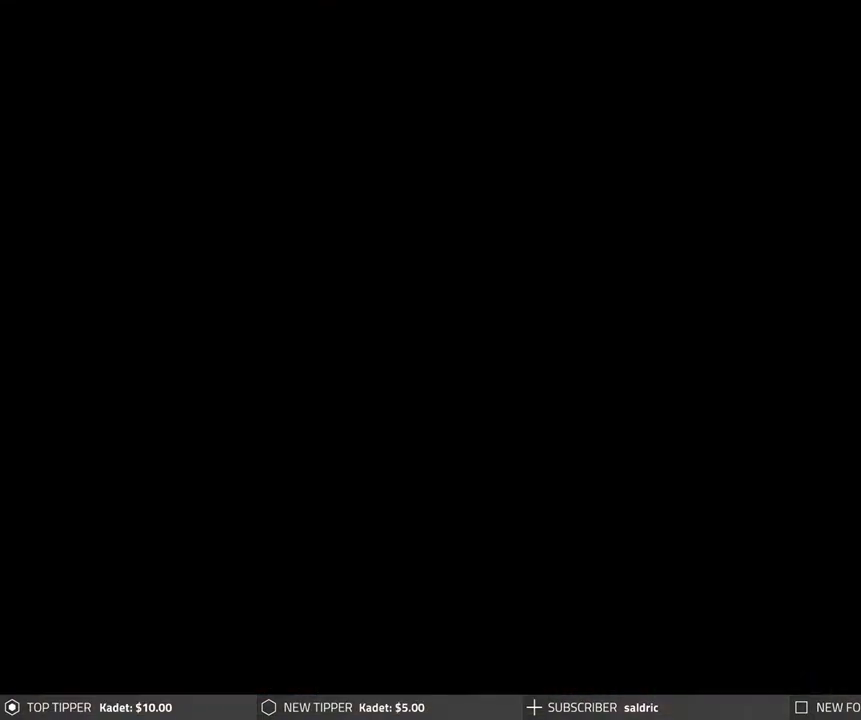
{"buttons": ["CROSS"], "left_stick": "center", "events": [[33, "CROSS", "up"], [83, "CROSS", "down"]]}
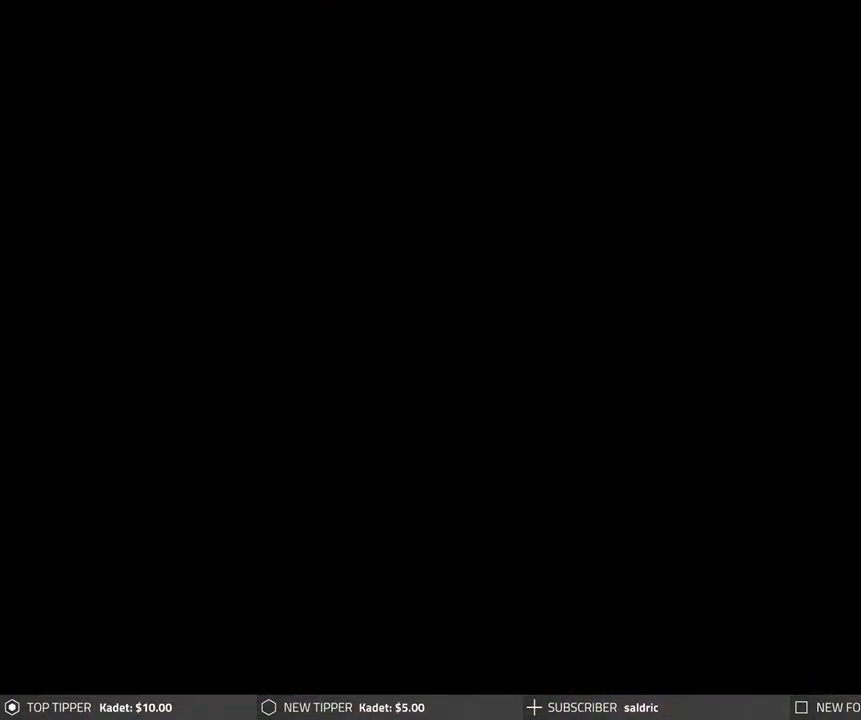
{"buttons": [], "left_stick": "center", "events": [[500, "CROSS", "up"]]}